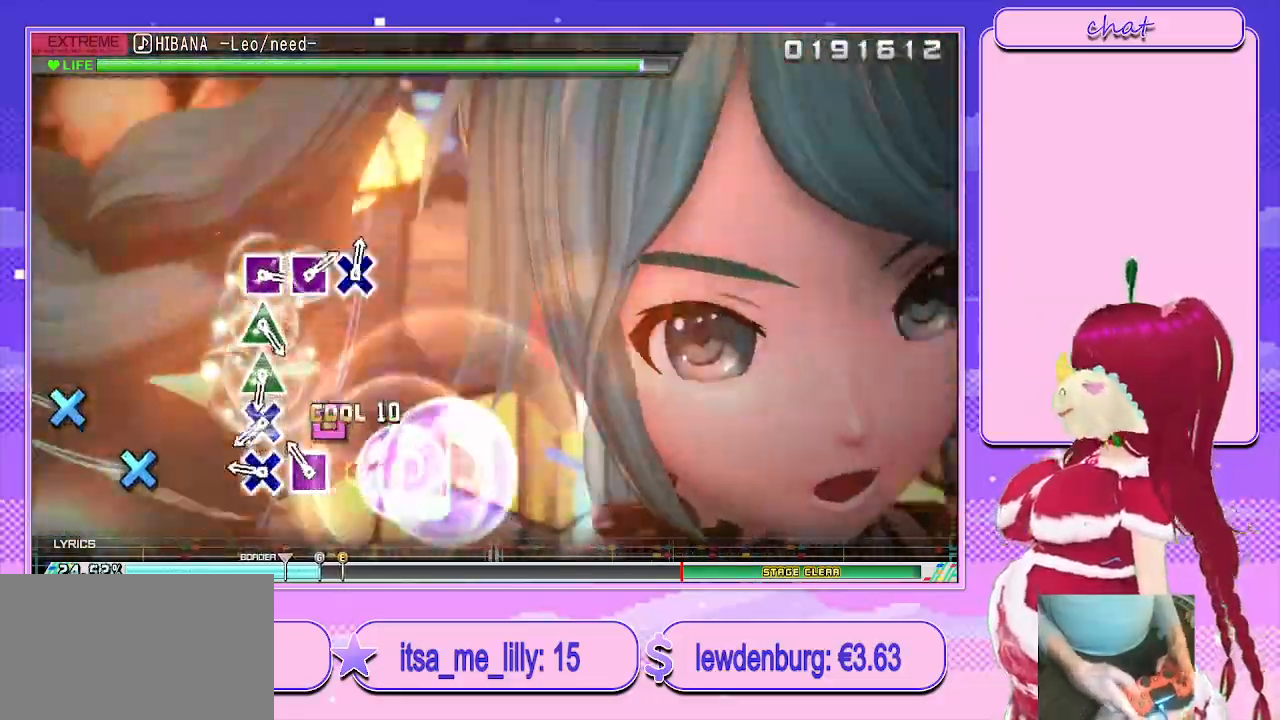
Gameplay with a controller (PlayStation layout); each line is a JSON object with the inputs held at the frame after it (dt_ms = milliseconds from this image to that frame). "events" lists button and stick changes between this image and that frame as [ms after this image, input, new state], when the widget could be followed in between.
{"dt_ms": 1000, "buttons": [], "left_stick": "center", "right_stick": "center"}
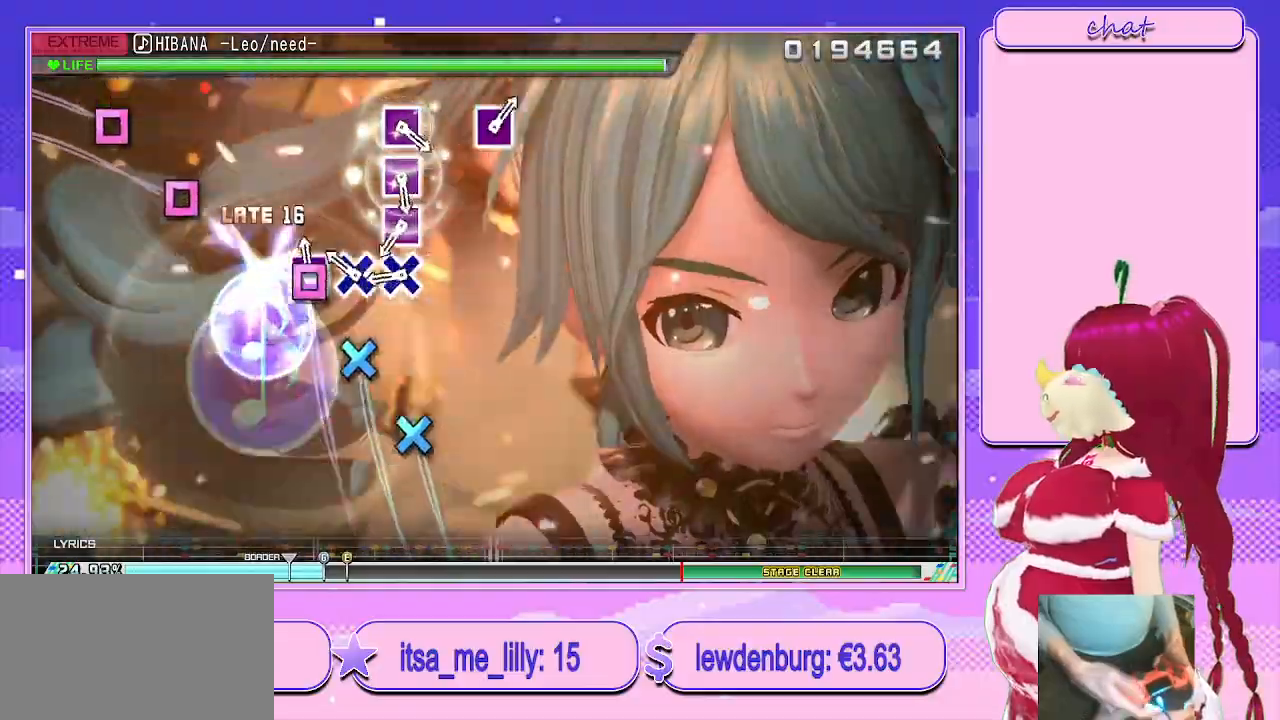
{"dt_ms": 500, "buttons": ["SQUARE"], "left_stick": "center", "right_stick": "center", "events": [[50, "SQUARE", "down"], [133, "SQUARE", "up"], [200, "CROSS", "down"], [283, "CROSS", "up"], [350, "CROSS", "down"], [400, "CROSS", "up"], [483, "SQUARE", "down"]]}
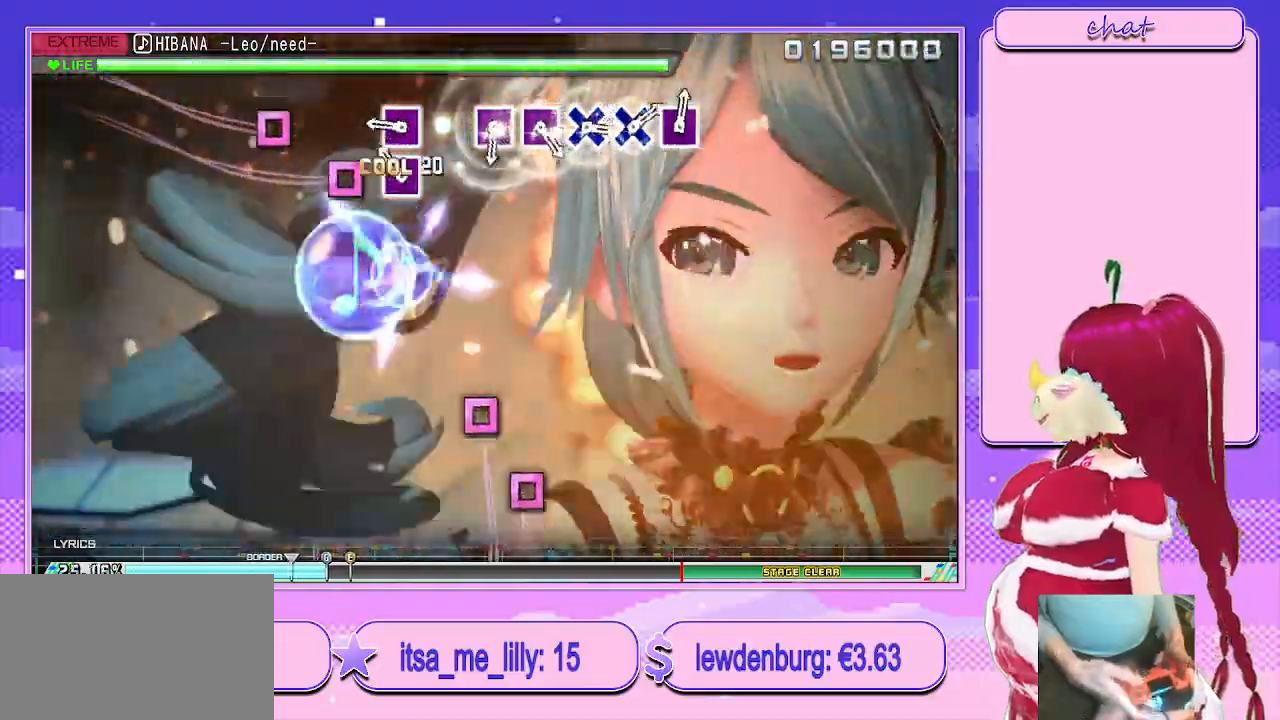
{"dt_ms": 500, "buttons": [], "left_stick": "center", "right_stick": "center", "events": [[50, "SQUARE", "up"], [150, "SQUARE", "down"], [217, "SQUARE", "up"], [300, "SQUARE", "down"], [433, "SQUARE", "up"]]}
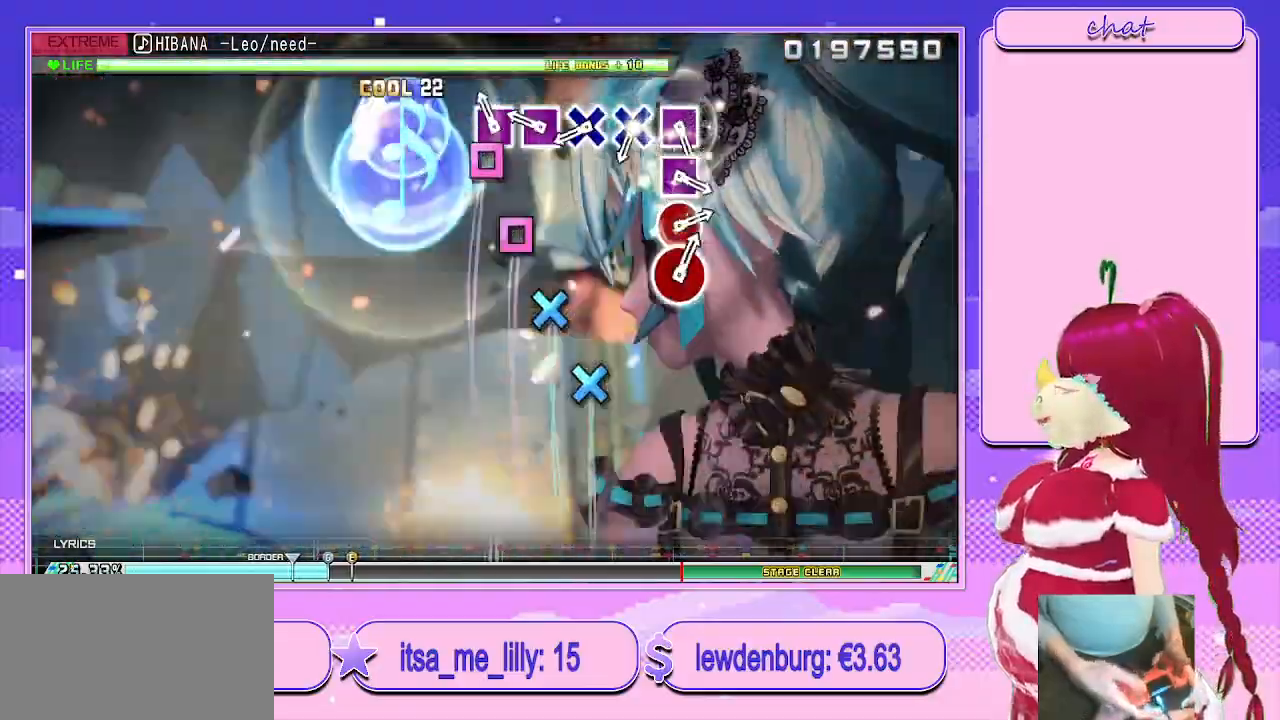
{"dt_ms": 500, "buttons": [], "left_stick": "center", "right_stick": "center", "events": [[67, "SQUARE", "down"], [150, "SQUARE", "up"], [233, "SQUARE", "down"], [283, "SQUARE", "up"], [367, "CROSS", "down"], [450, "CROSS", "up"]]}
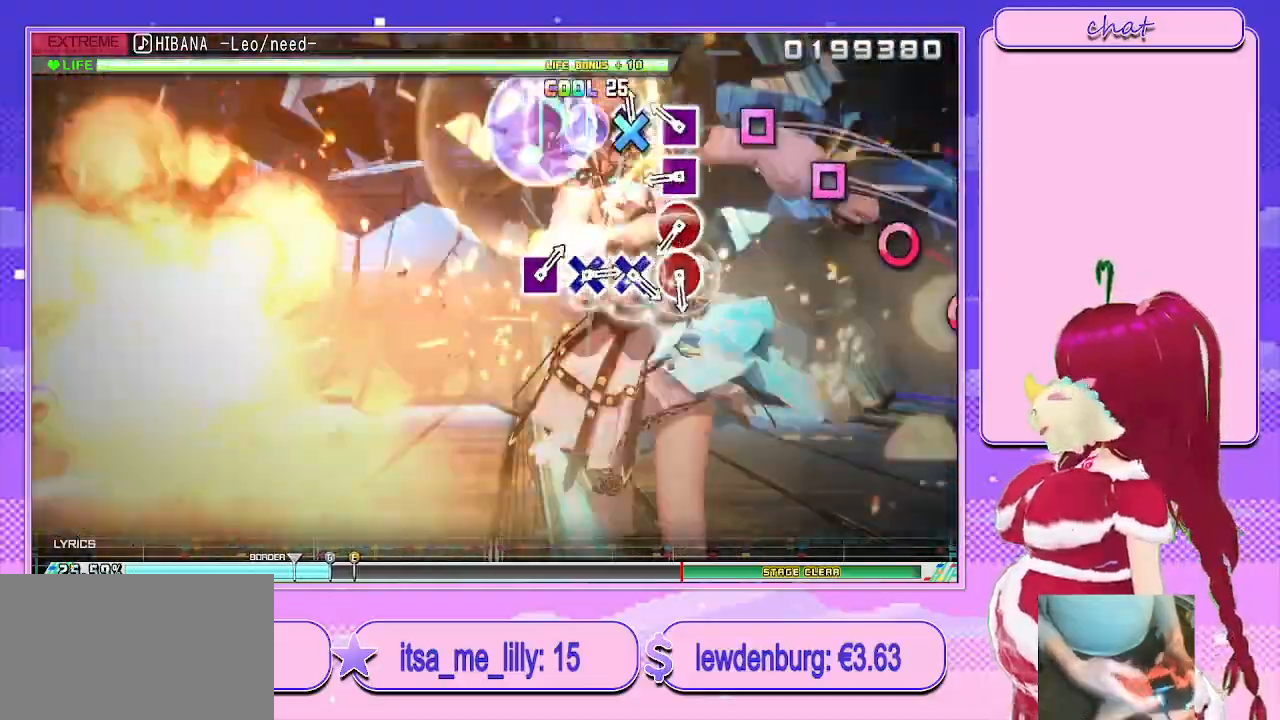
{"dt_ms": 500, "buttons": ["CIRCLE"], "left_stick": "center", "right_stick": "center", "events": [[33, "CROSS", "down"], [83, "CROSS", "up"], [183, "SQUARE", "down"], [250, "SQUARE", "up"], [333, "SQUARE", "down"], [400, "SQUARE", "up"], [500, "CIRCLE", "down"]]}
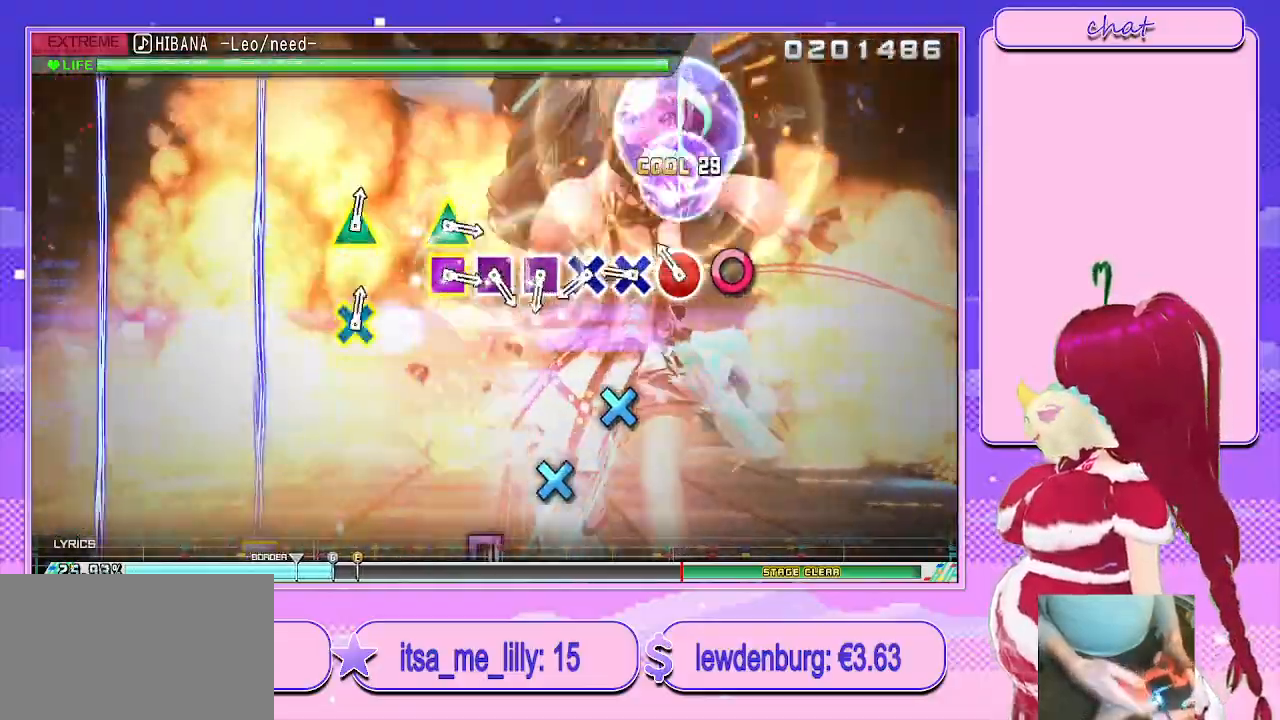
{"dt_ms": 500, "buttons": [], "left_stick": "center", "right_stick": "center", "events": [[50, "CIRCLE", "up"], [150, "CIRCLE", "down"], [200, "CIRCLE", "up"], [283, "CROSS", "down"], [367, "CROSS", "up"], [467, "CROSS", "down"], [500, "CROSS", "up"]]}
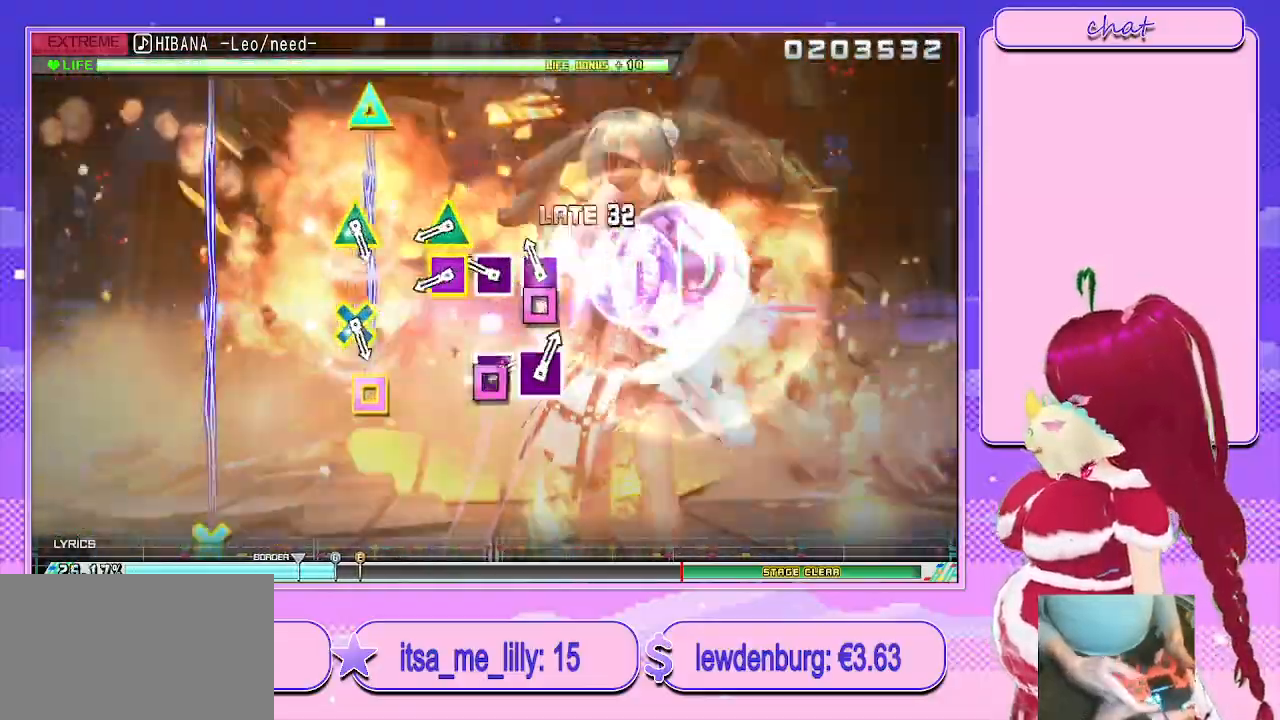
{"dt_ms": 500, "buttons": ["SQUARE", "TRIANGLE"], "left_stick": "center", "right_stick": "center", "events": [[100, "SQUARE", "down"], [183, "SQUARE", "up"], [250, "SQUARE", "down"], [350, "SQUARE", "up"], [417, "SQUARE", "down"], [417, "TRIANGLE", "down"]]}
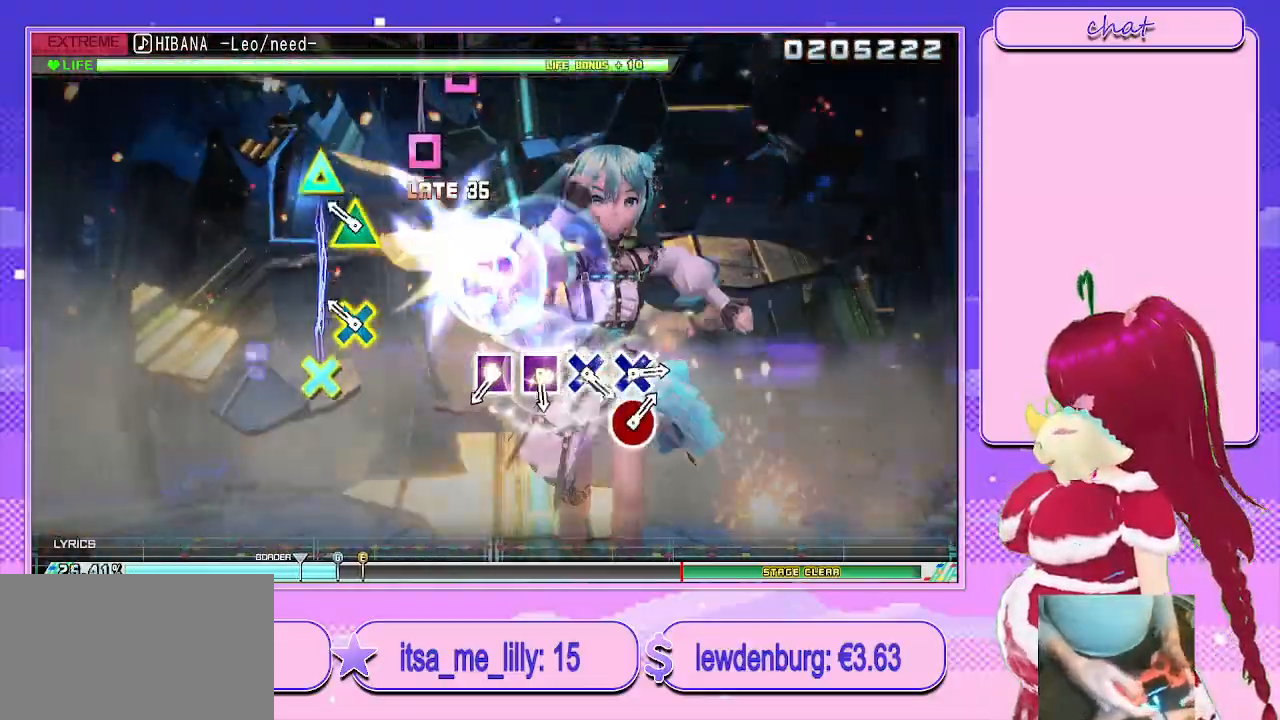
{"dt_ms": 500, "buttons": ["SQUARE"], "left_stick": "center", "right_stick": "center", "events": [[67, "SQUARE", "up"], [67, "TRIANGLE", "up"], [167, "L1", "down"], [317, "L1", "up"], [500, "SQUARE", "down"]]}
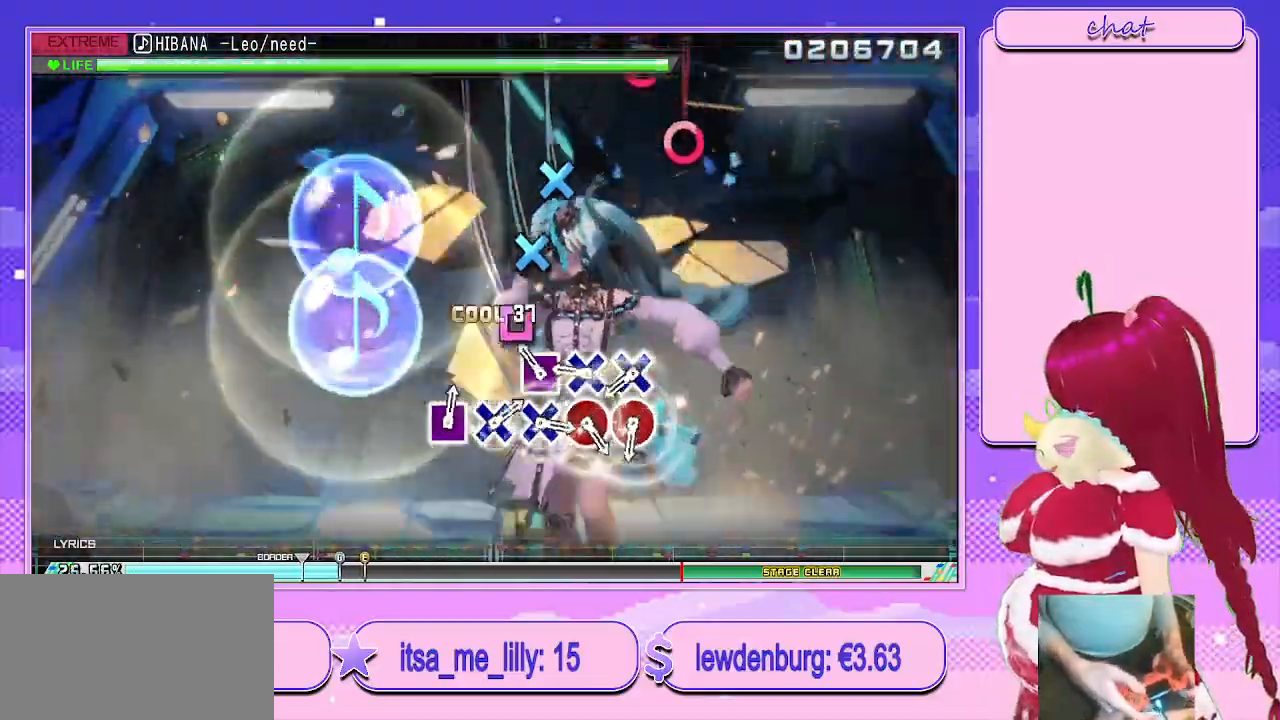
{"dt_ms": 500, "buttons": ["CROSS"], "left_stick": "center", "right_stick": "center", "events": [[67, "SQUARE", "up"], [133, "SQUARE", "down"], [217, "SQUARE", "up"], [283, "CROSS", "down"], [383, "CROSS", "up"], [467, "CROSS", "down"]]}
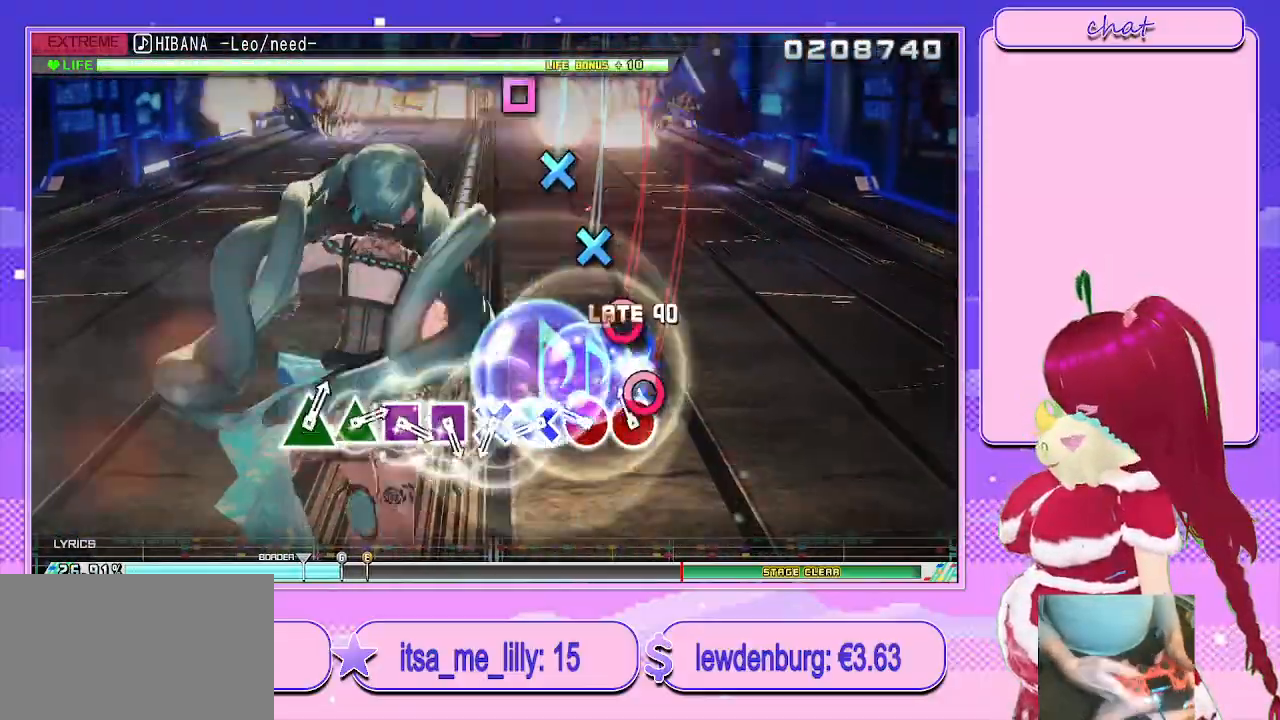
{"dt_ms": 500, "buttons": ["CROSS"], "left_stick": "center", "right_stick": "center", "events": [[33, "CROSS", "up"], [133, "CIRCLE", "down"], [217, "CIRCLE", "up"], [300, "CIRCLE", "down"], [367, "CIRCLE", "up"], [433, "CROSS", "down"]]}
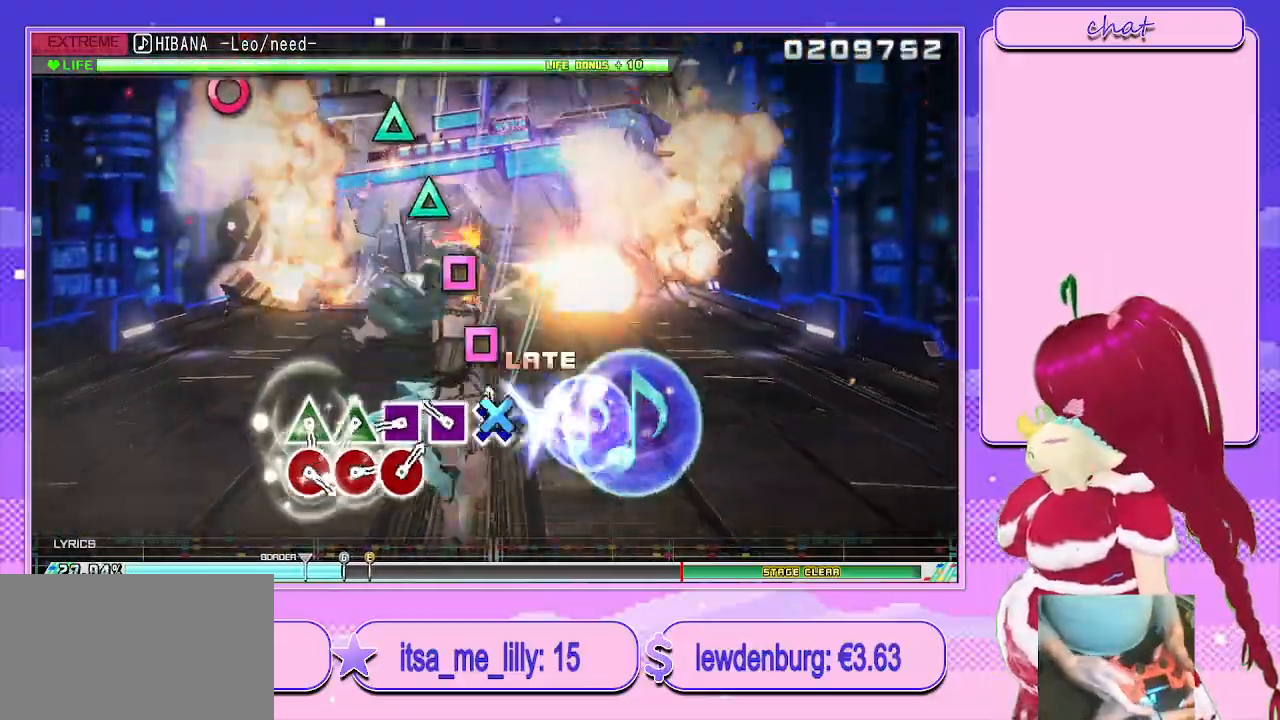
{"dt_ms": 500, "buttons": [], "left_stick": "center", "right_stick": "center", "events": [[17, "CROSS", "up"], [83, "CROSS", "down"], [167, "CROSS", "up"], [250, "CROSS", "down"], [250, "SQUARE", "down"], [333, "CROSS", "up"], [333, "SQUARE", "up"], [433, "SQUARE", "down"], [433, "TRIANGLE", "down"], [467, "SQUARE", "up"], [500, "TRIANGLE", "up"]]}
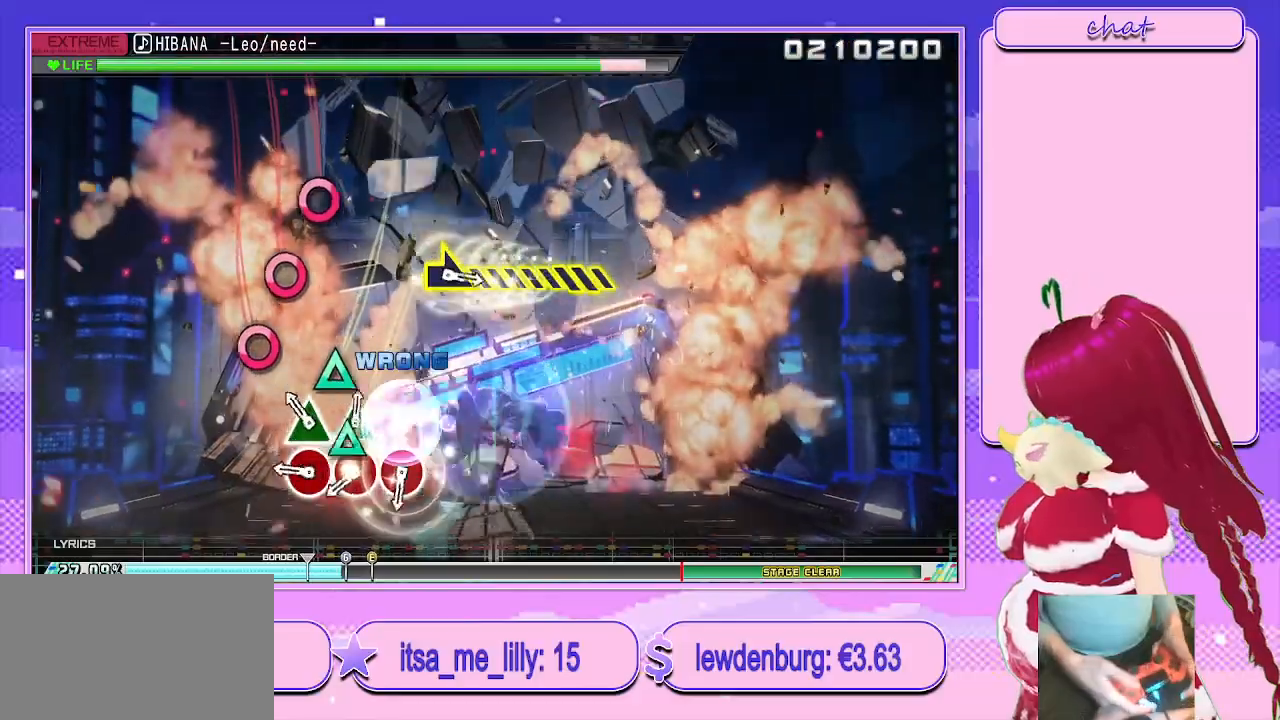
{"dt_ms": 500, "buttons": [], "left_stick": "center", "right_stick": "center", "events": [[50, "TRIANGLE", "down"], [150, "TRIANGLE", "up"], [217, "CIRCLE", "down"], [317, "CIRCLE", "up"], [367, "CIRCLE", "down"], [450, "CIRCLE", "up"]]}
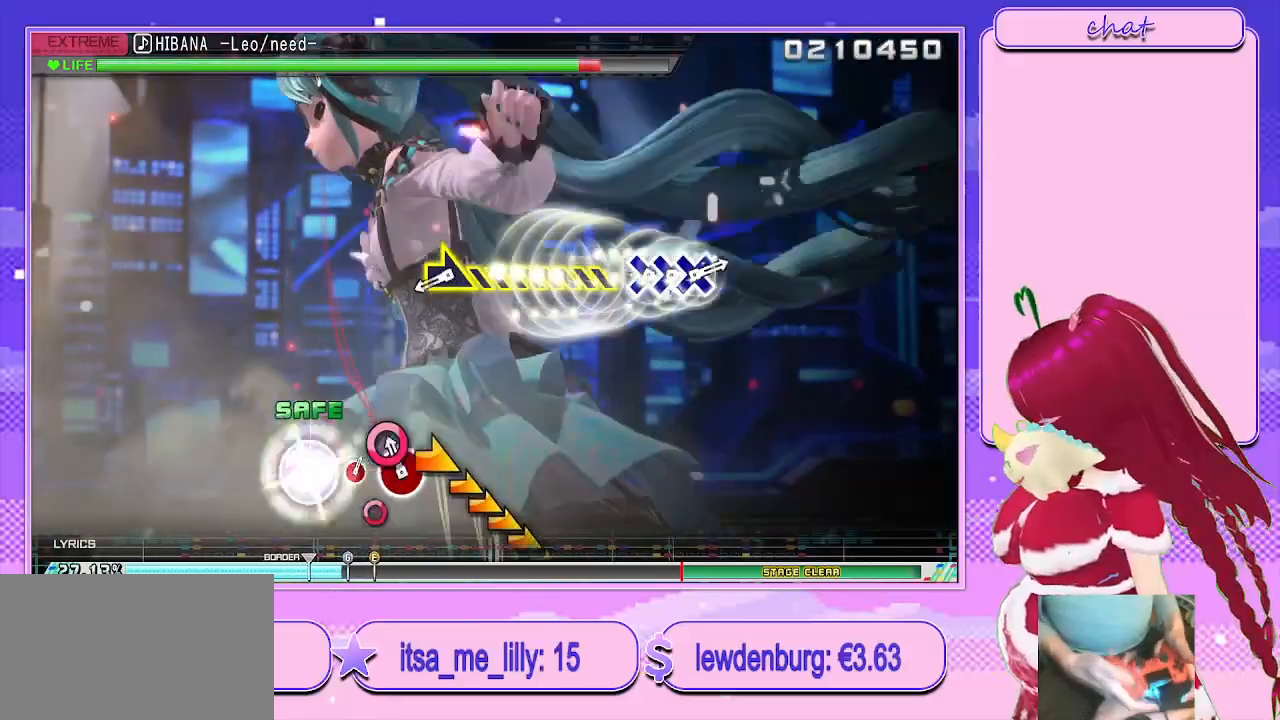
{"dt_ms": 500, "buttons": [], "left_stick": "right", "right_stick": "center", "events": [[17, "CIRCLE", "down"], [117, "CIRCLE", "up"], [317, "left_stick", "right"]]}
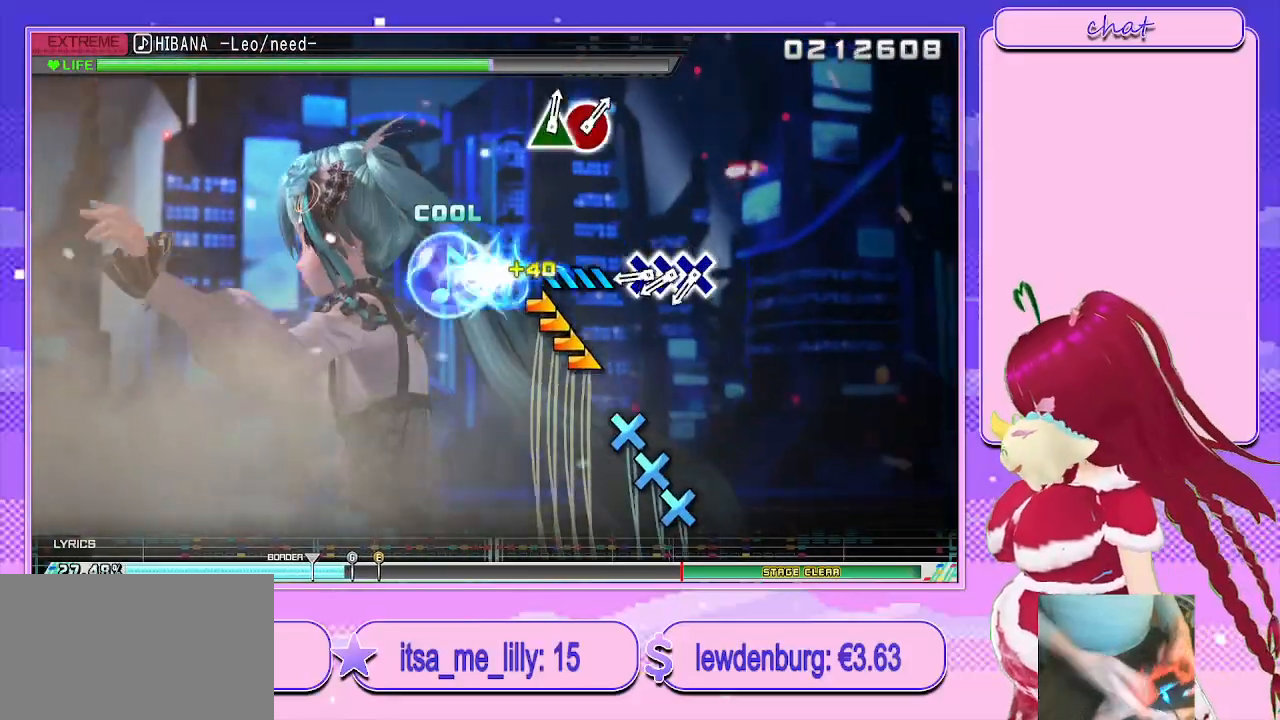
{"dt_ms": 500, "buttons": ["CROSS", "DPAD_DOWN"], "left_stick": "center", "right_stick": "center", "events": [[167, "left_stick", "center"], [283, "CROSS", "down"], [350, "DPAD_DOWN", "down"], [383, "CROSS", "up"], [450, "CROSS", "down"]]}
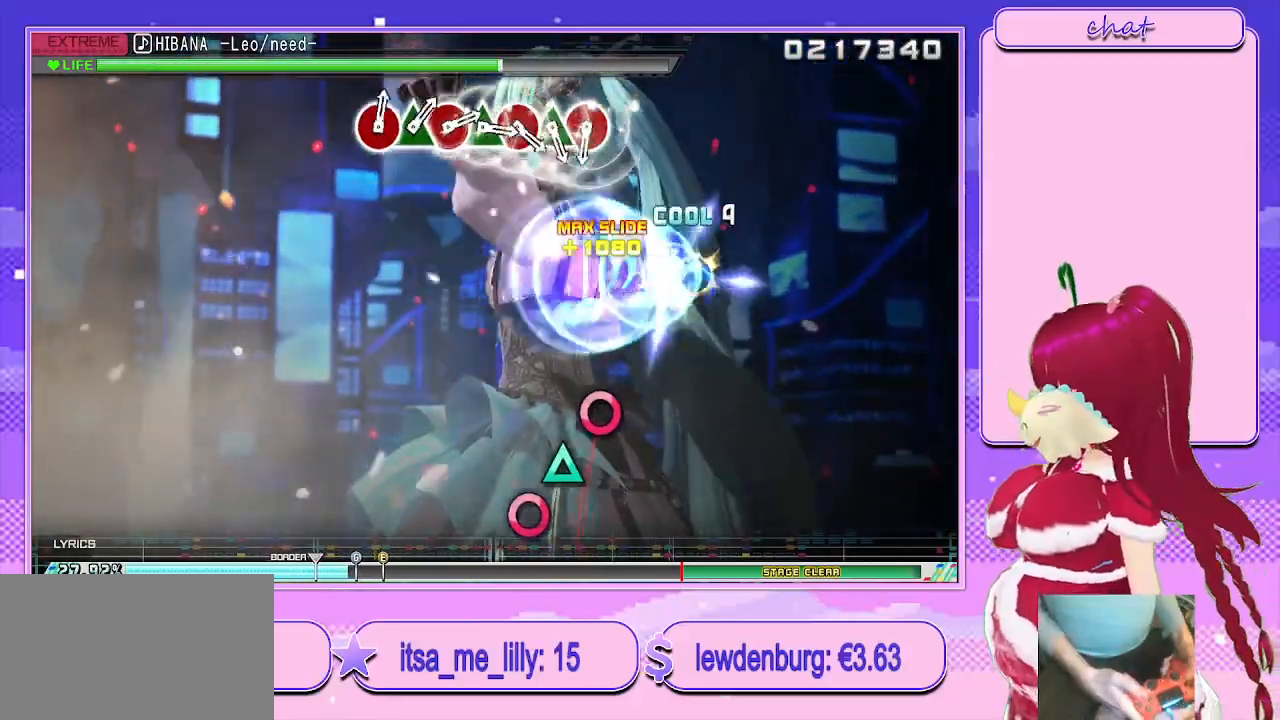
{"dt_ms": 500, "buttons": [], "left_stick": "center", "right_stick": "center", "events": [[33, "DPAD_DOWN", "up"], [100, "CROSS", "up"]]}
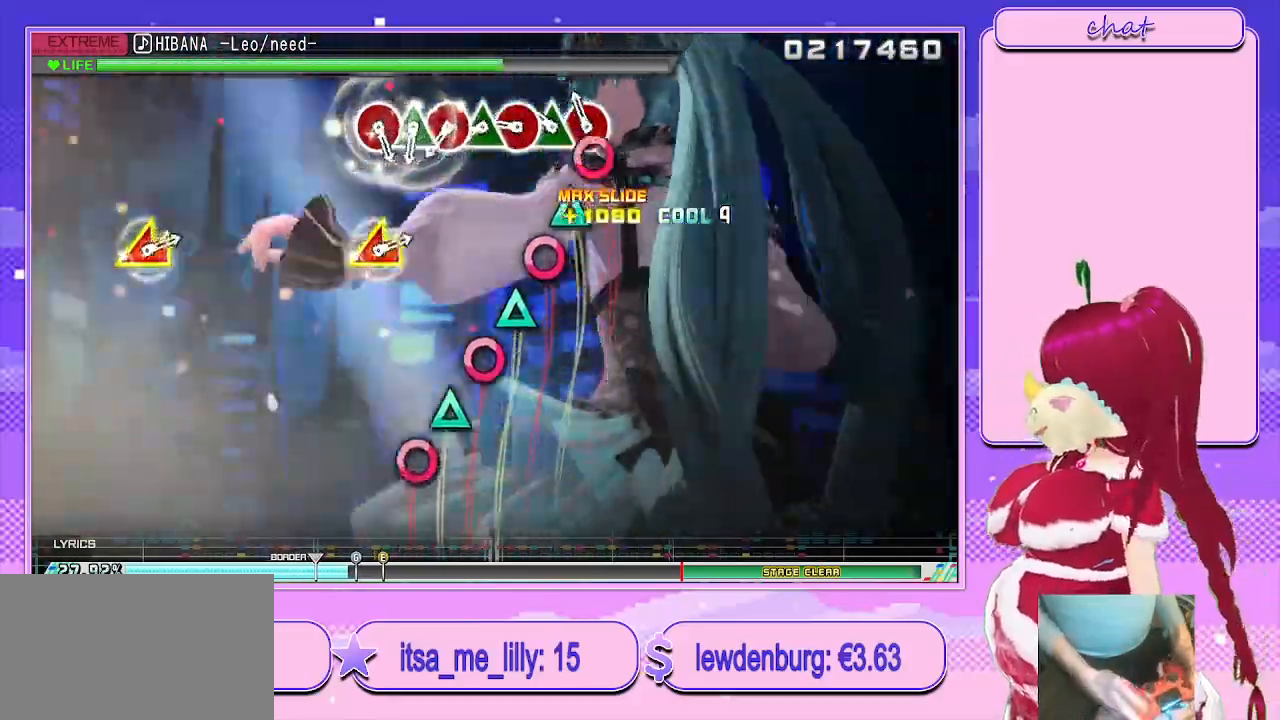
{"dt_ms": 500, "buttons": ["DPAD_UP"], "left_stick": "center", "right_stick": "center", "events": [[50, "CIRCLE", "down"], [150, "DPAD_UP", "down"], [183, "CIRCLE", "up"], [250, "CIRCLE", "down"], [300, "DPAD_UP", "up"], [400, "DPAD_UP", "down"], [417, "CIRCLE", "up"]]}
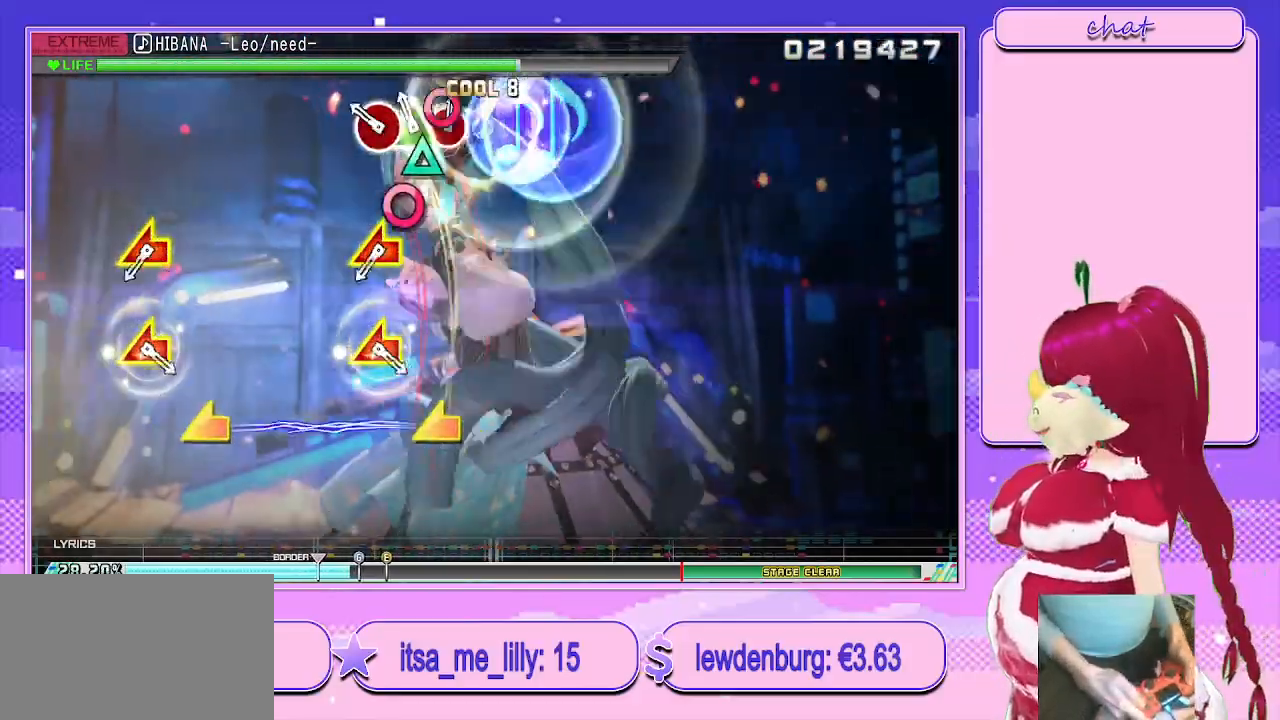
{"dt_ms": 500, "buttons": [], "left_stick": "left", "right_stick": "left", "events": [[17, "CIRCLE", "down"], [50, "DPAD_UP", "up"], [133, "DPAD_UP", "down"], [200, "CIRCLE", "up"], [317, "DPAD_UP", "up"], [467, "right_stick", "left"], [500, "left_stick", "left"]]}
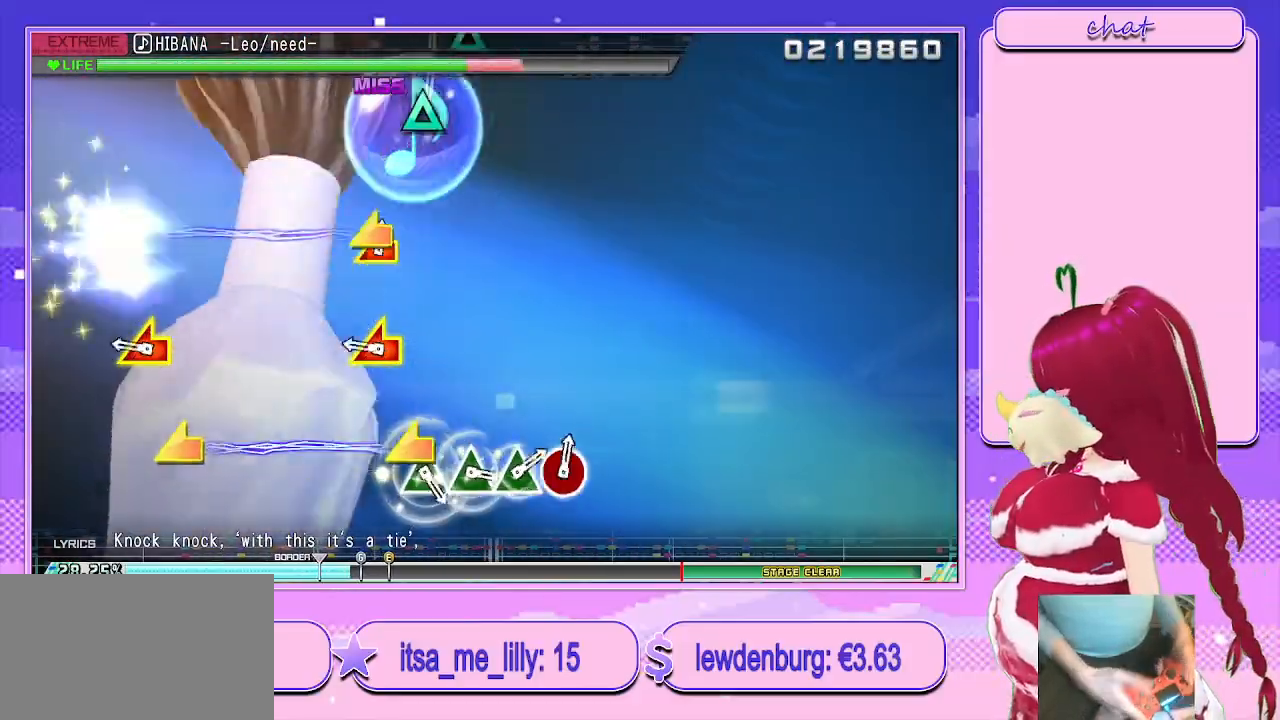
{"dt_ms": 500, "buttons": [], "left_stick": "center", "right_stick": "center", "events": [[150, "right_stick", "center"], [167, "left_stick", "center"], [283, "left_stick", "left"], [283, "right_stick", "left"], [450, "left_stick", "center"], [483, "right_stick", "center"]]}
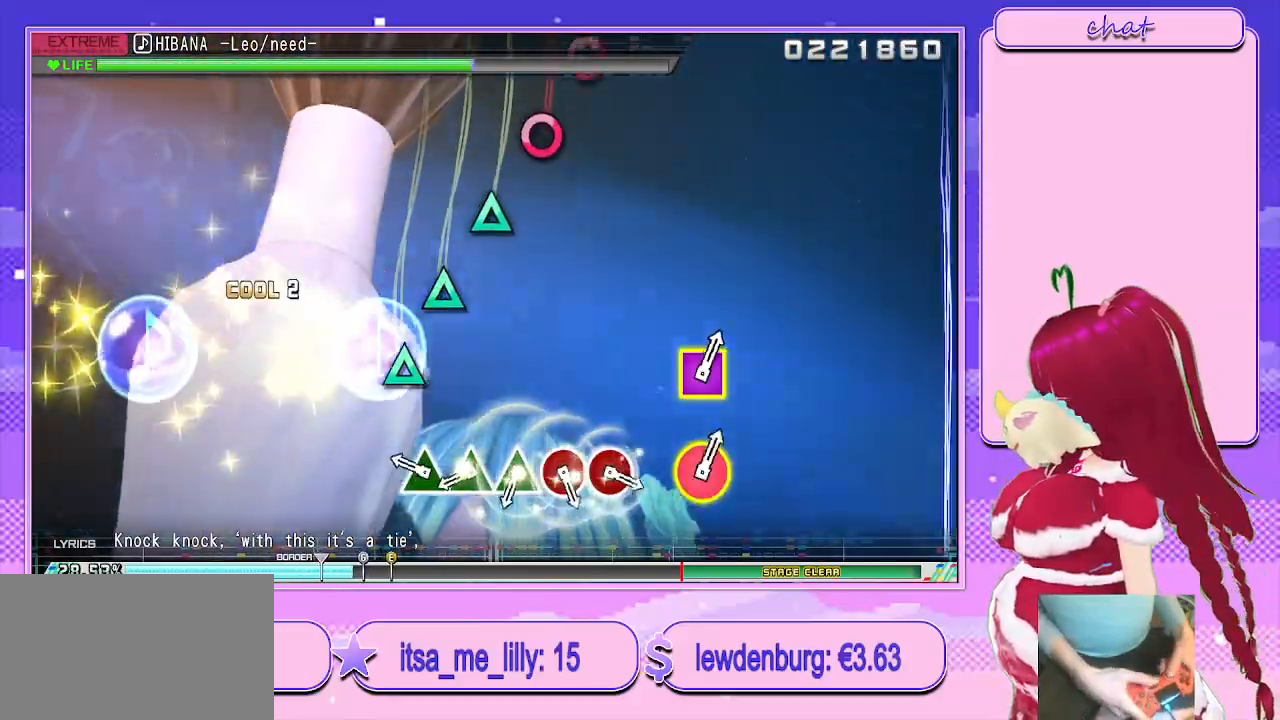
{"dt_ms": 500, "buttons": ["TRIANGLE"], "left_stick": "center", "right_stick": "center", "events": [[150, "TRIANGLE", "down"], [217, "TRIANGLE", "up"], [333, "TRIANGLE", "down"], [417, "TRIANGLE", "up"], [483, "TRIANGLE", "down"]]}
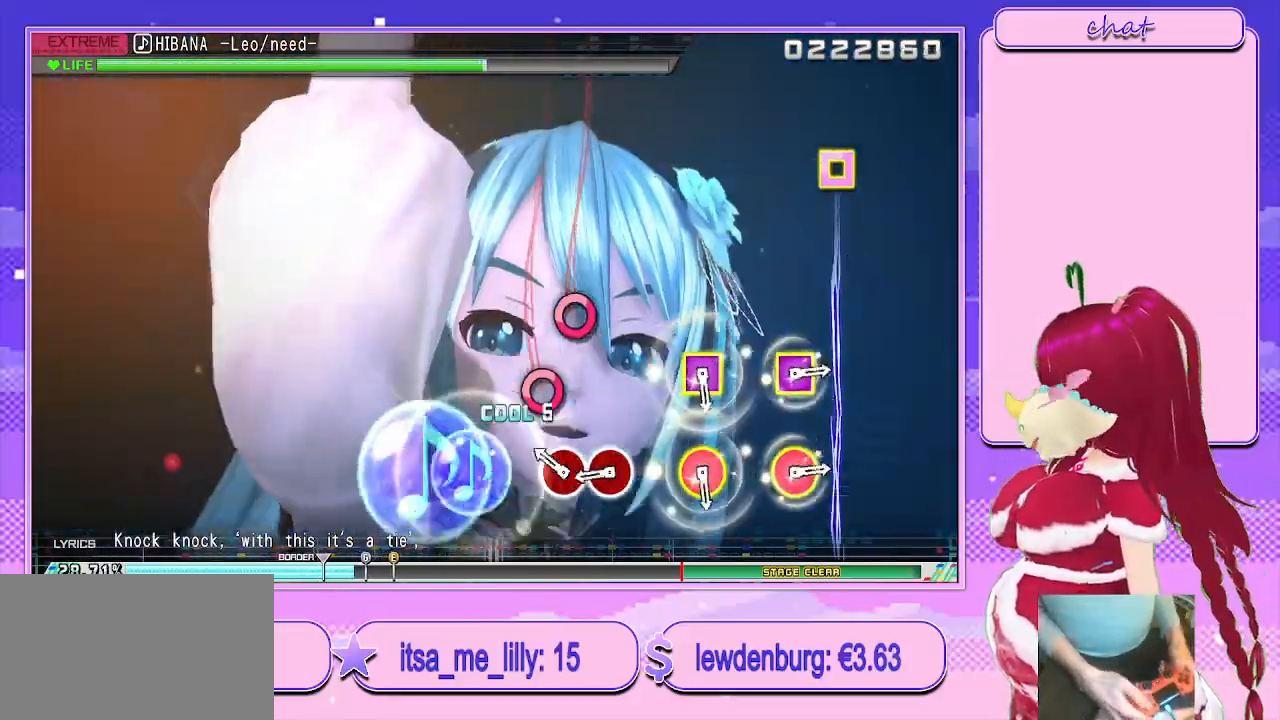
{"dt_ms": 500, "buttons": [], "left_stick": "center", "right_stick": "center", "events": [[83, "TRIANGLE", "up"], [167, "CIRCLE", "down"], [267, "CIRCLE", "up"], [317, "CIRCLE", "down"], [450, "CIRCLE", "up"]]}
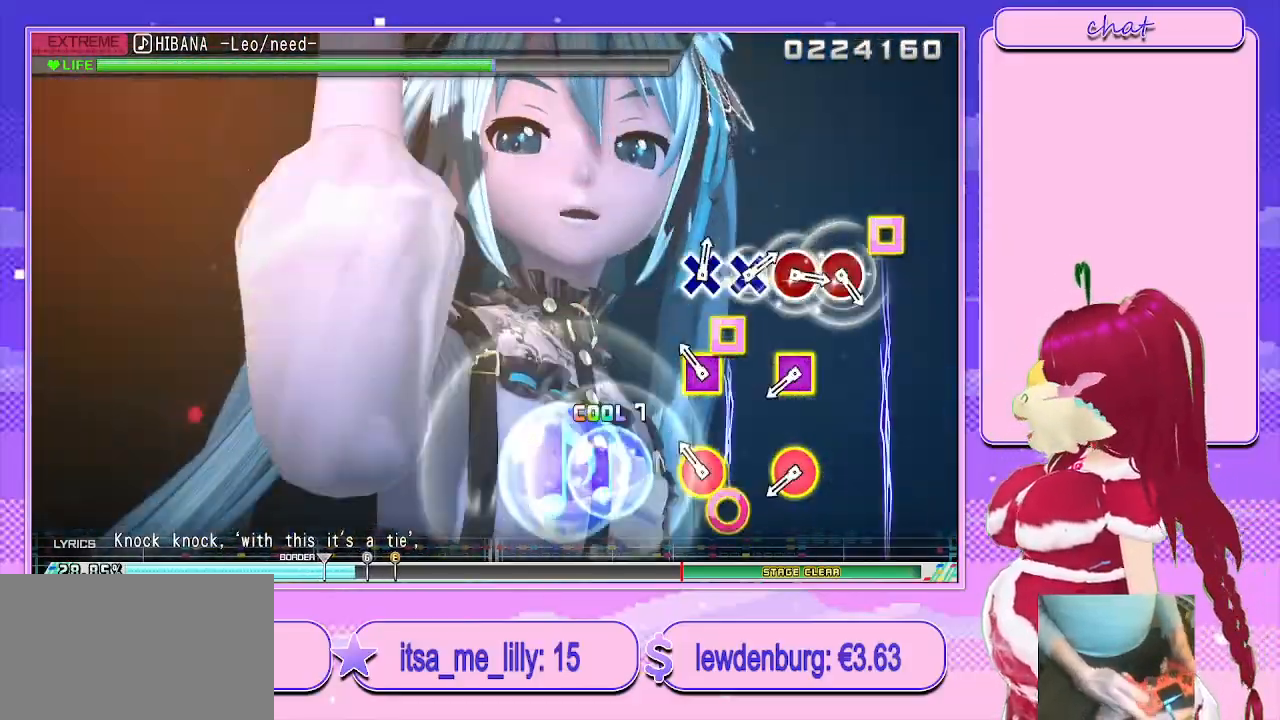
{"dt_ms": 500, "buttons": ["R1"], "left_stick": "center", "right_stick": "center", "events": [[133, "R1", "down"], [283, "R1", "up"], [400, "R1", "down"]]}
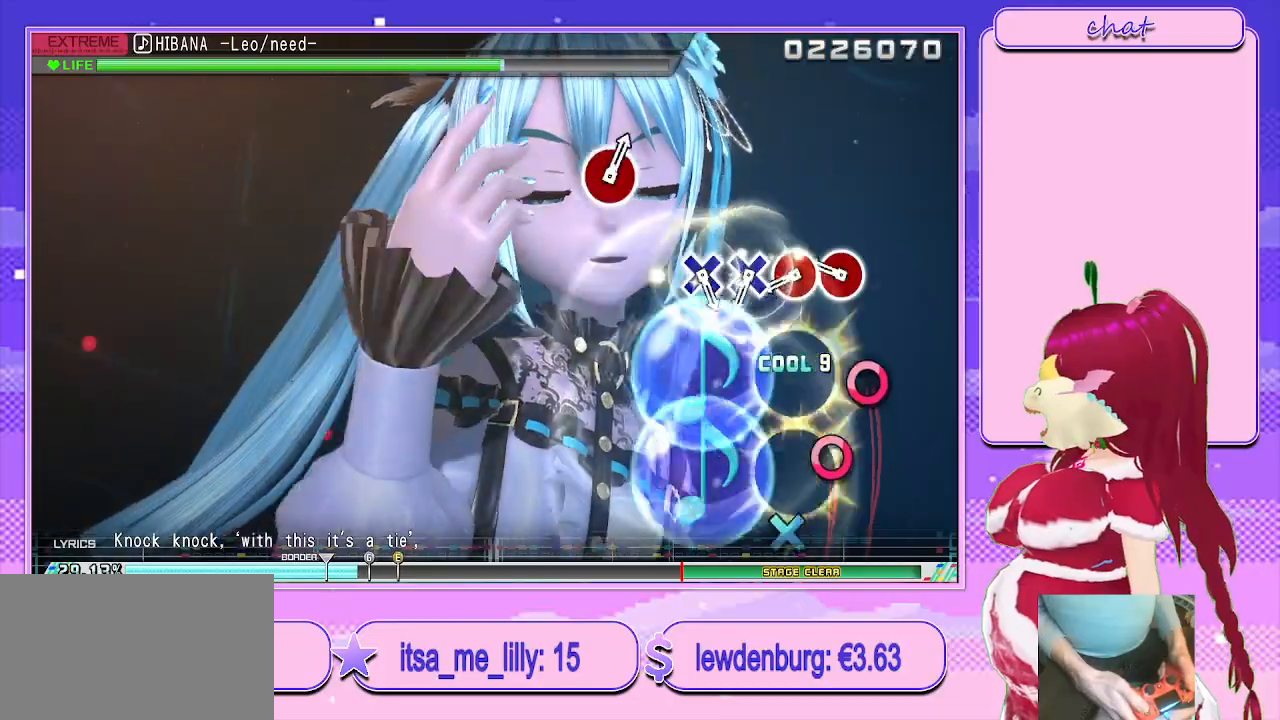
{"dt_ms": 500, "buttons": [], "left_stick": "center", "right_stick": "center", "events": [[17, "R1", "up"], [183, "CIRCLE", "down"], [267, "CIRCLE", "up"], [350, "CIRCLE", "down"], [433, "CIRCLE", "up"]]}
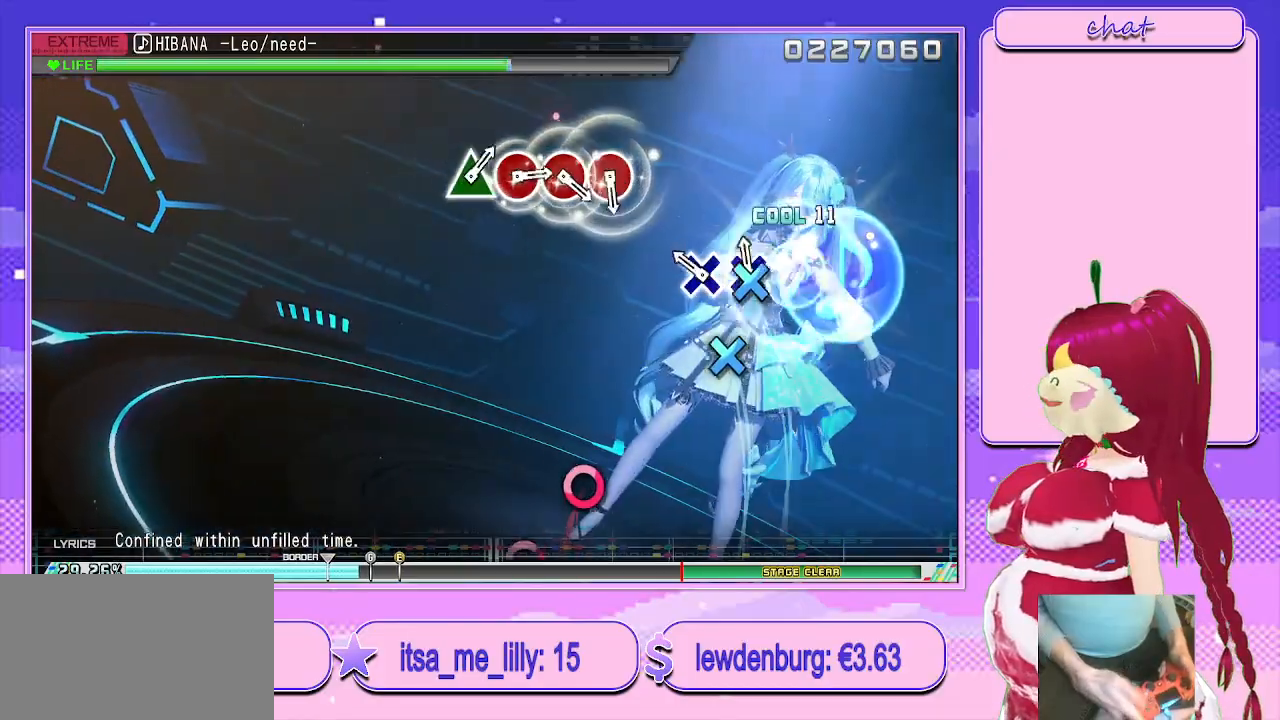
{"dt_ms": 500, "buttons": [], "left_stick": "center", "right_stick": "center", "events": [[17, "CROSS", "down"], [100, "CROSS", "up"], [183, "CROSS", "down"], [300, "CROSS", "up"]]}
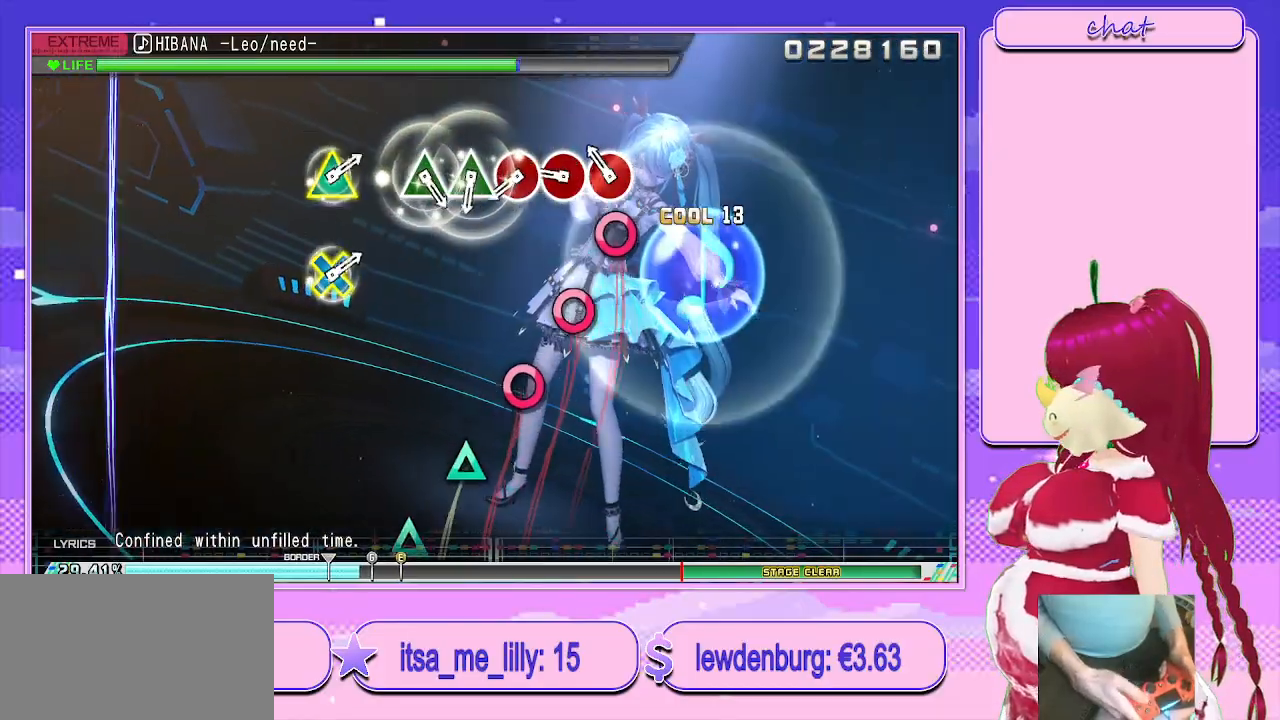
{"dt_ms": 500, "buttons": [], "left_stick": "center", "right_stick": "center", "events": [[100, "CIRCLE", "down"], [200, "CIRCLE", "up"], [267, "CIRCLE", "down"], [367, "CIRCLE", "up"], [433, "CIRCLE", "down"], [500, "CIRCLE", "up"]]}
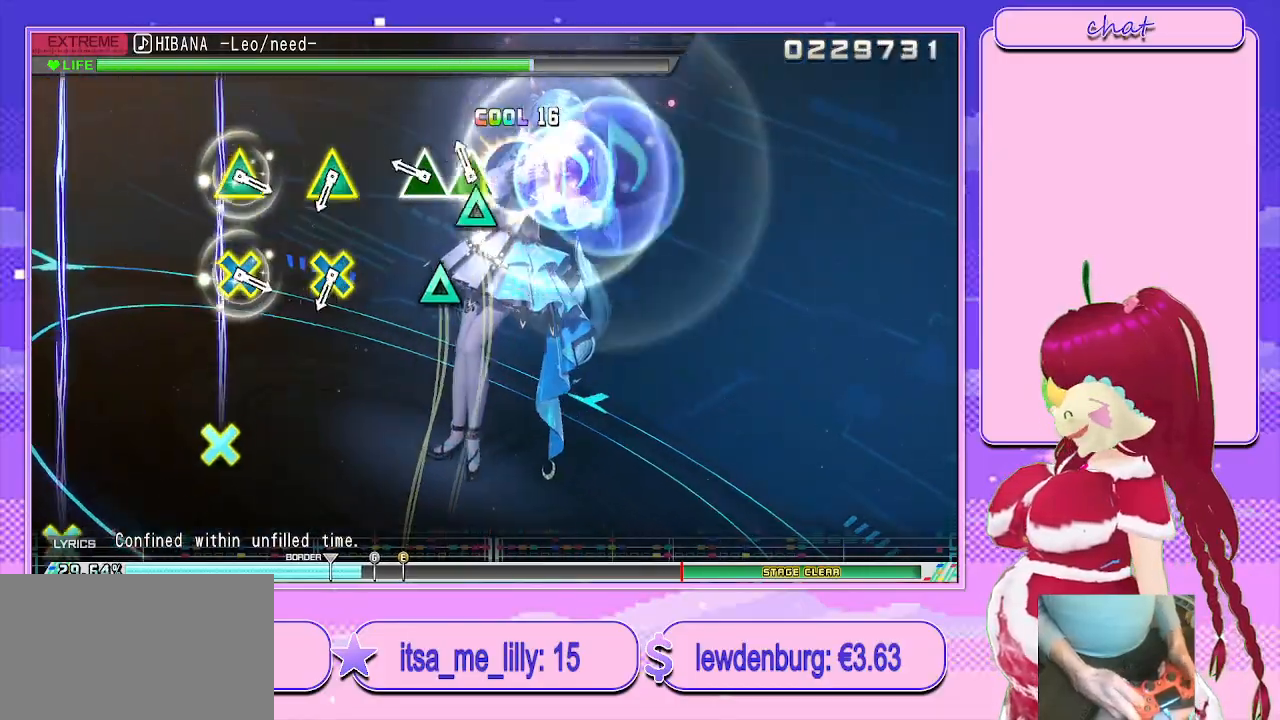
{"dt_ms": 500, "buttons": [], "left_stick": "center", "right_stick": "center", "events": [[83, "TRIANGLE", "down"], [150, "TRIANGLE", "up"], [250, "TRIANGLE", "down"], [367, "TRIANGLE", "up"]]}
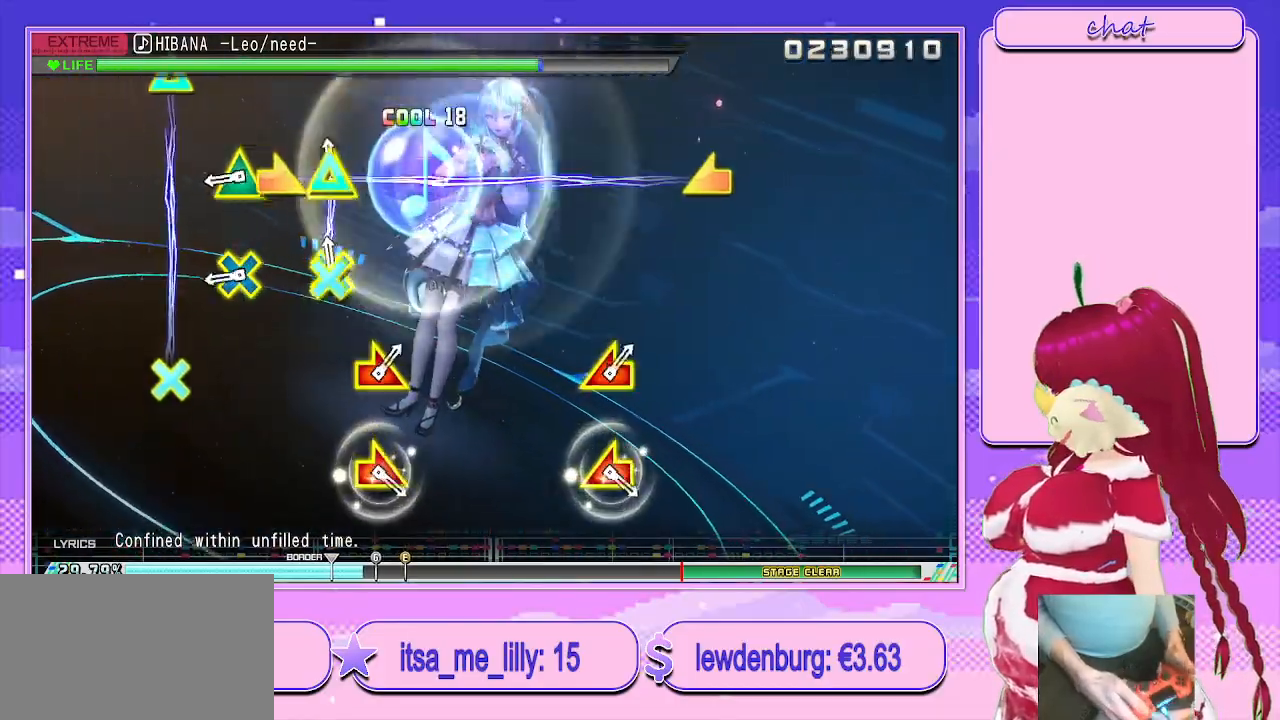
{"dt_ms": 500, "buttons": ["L1"], "left_stick": "center", "right_stick": "center", "events": [[33, "L1", "down"], [200, "L1", "up"], [350, "L1", "down"]]}
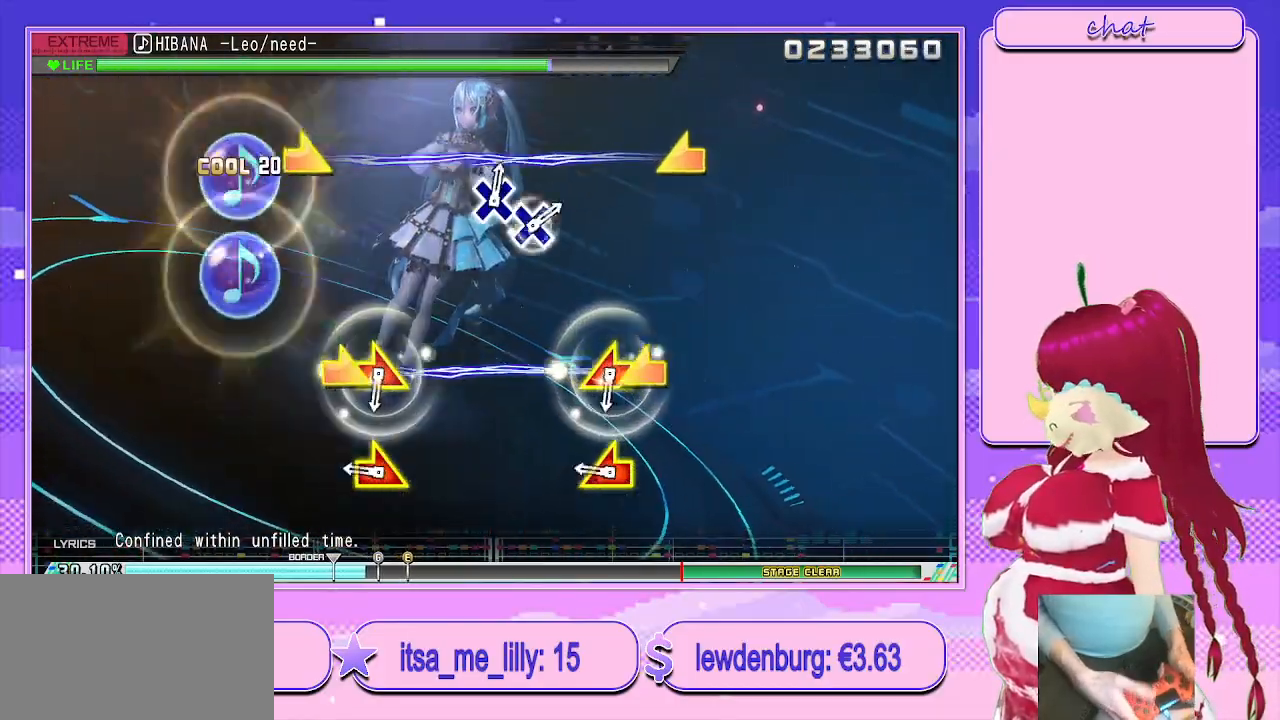
{"dt_ms": 500, "buttons": [], "left_stick": "center", "right_stick": "center", "events": [[17, "L1", "up"], [250, "left_stick", "right"], [267, "right_stick", "left"], [417, "left_stick", "center"], [417, "right_stick", "center"]]}
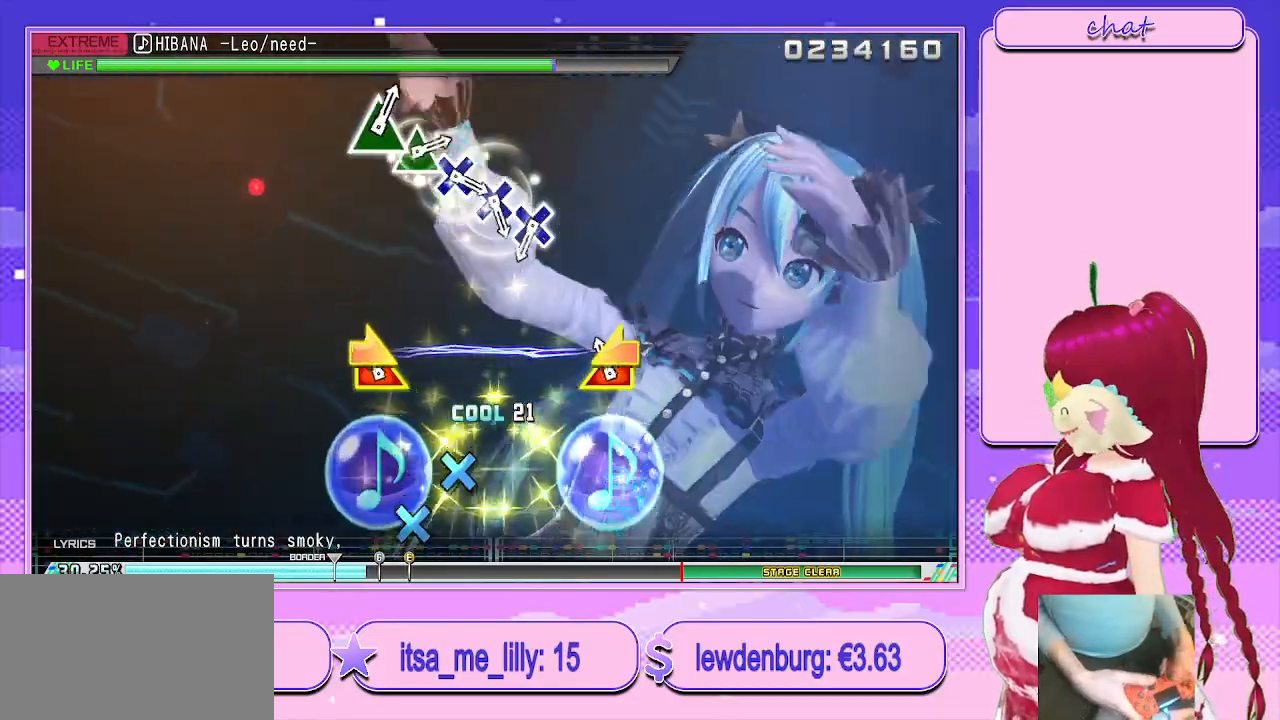
{"dt_ms": 500, "buttons": ["CROSS"], "left_stick": "center", "right_stick": "center", "events": [[50, "left_stick", "right"], [83, "right_stick", "left"], [183, "left_stick", "center"], [183, "right_stick", "center"], [500, "CROSS", "down"]]}
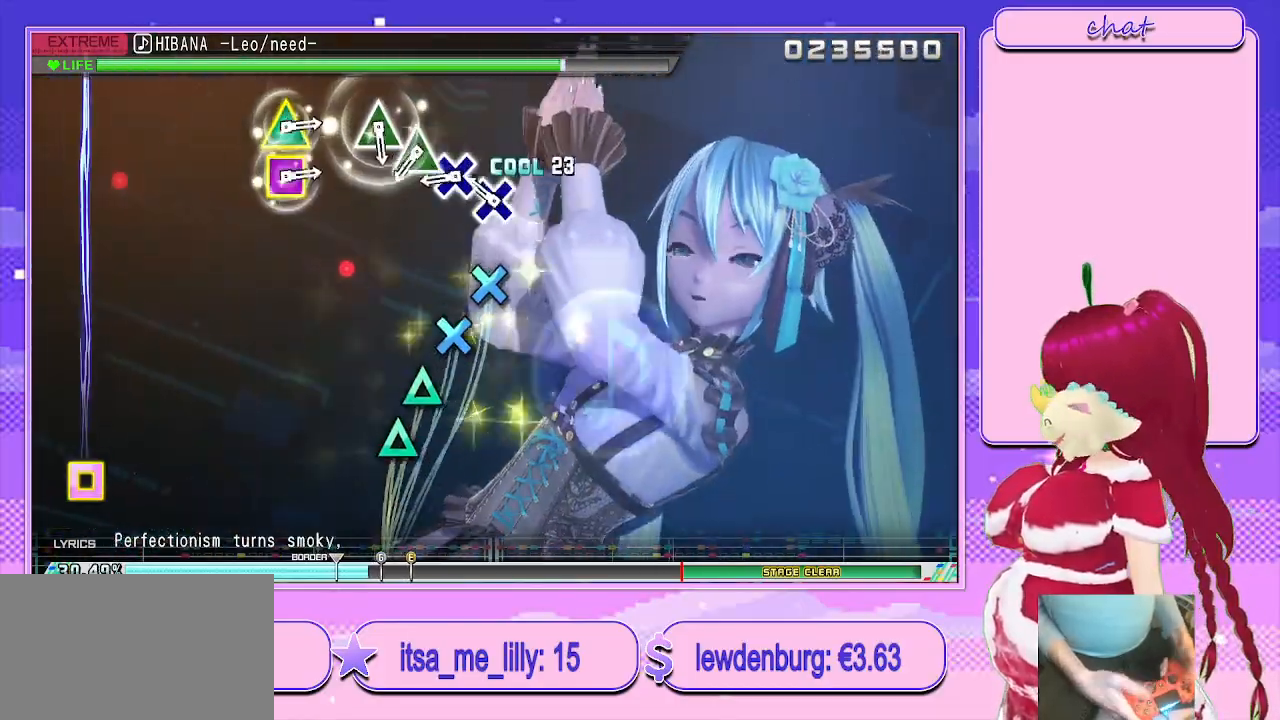
{"dt_ms": 500, "buttons": ["TRIANGLE"], "left_stick": "center", "right_stick": "center", "events": [[50, "CROSS", "up"], [150, "CROSS", "down"], [233, "CROSS", "up"], [300, "CROSS", "down"], [383, "CROSS", "up"], [500, "TRIANGLE", "down"]]}
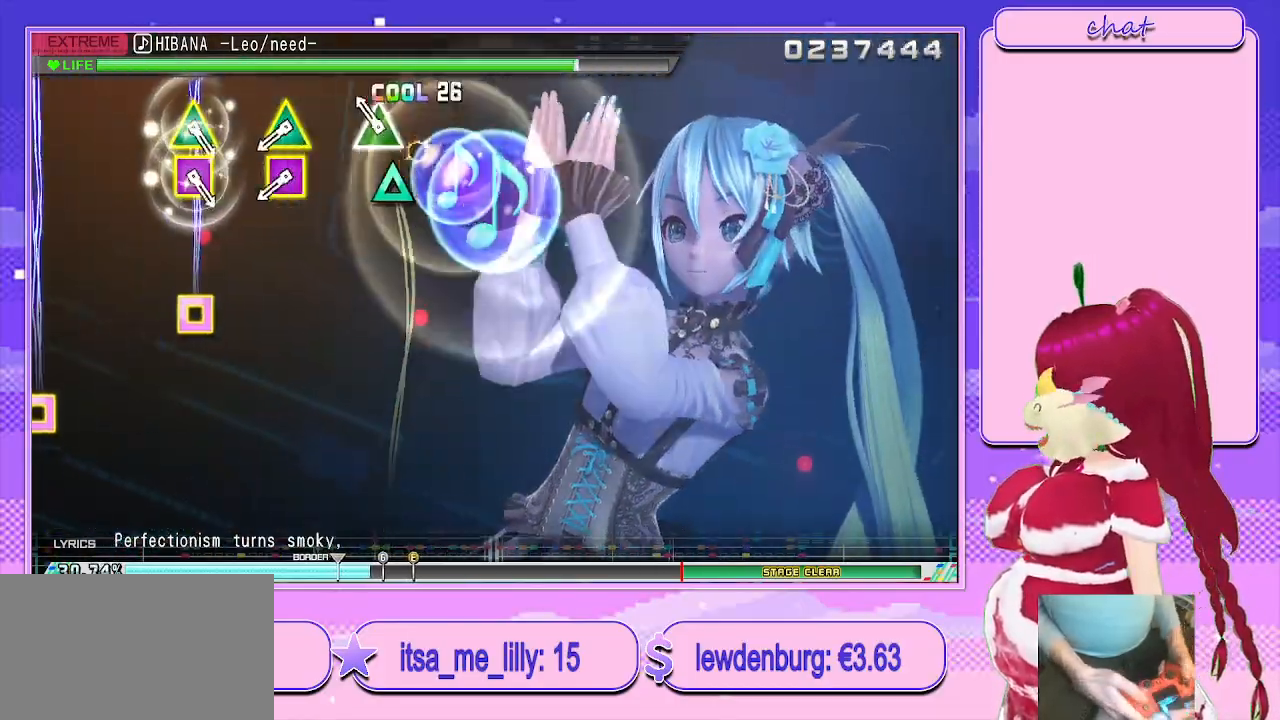
{"dt_ms": 500, "buttons": ["SQUARE", "TRIANGLE"], "left_stick": "center", "right_stick": "center", "events": [[50, "TRIANGLE", "up"], [117, "TRIANGLE", "down"], [267, "TRIANGLE", "up"], [417, "TRIANGLE", "down"], [433, "SQUARE", "down"]]}
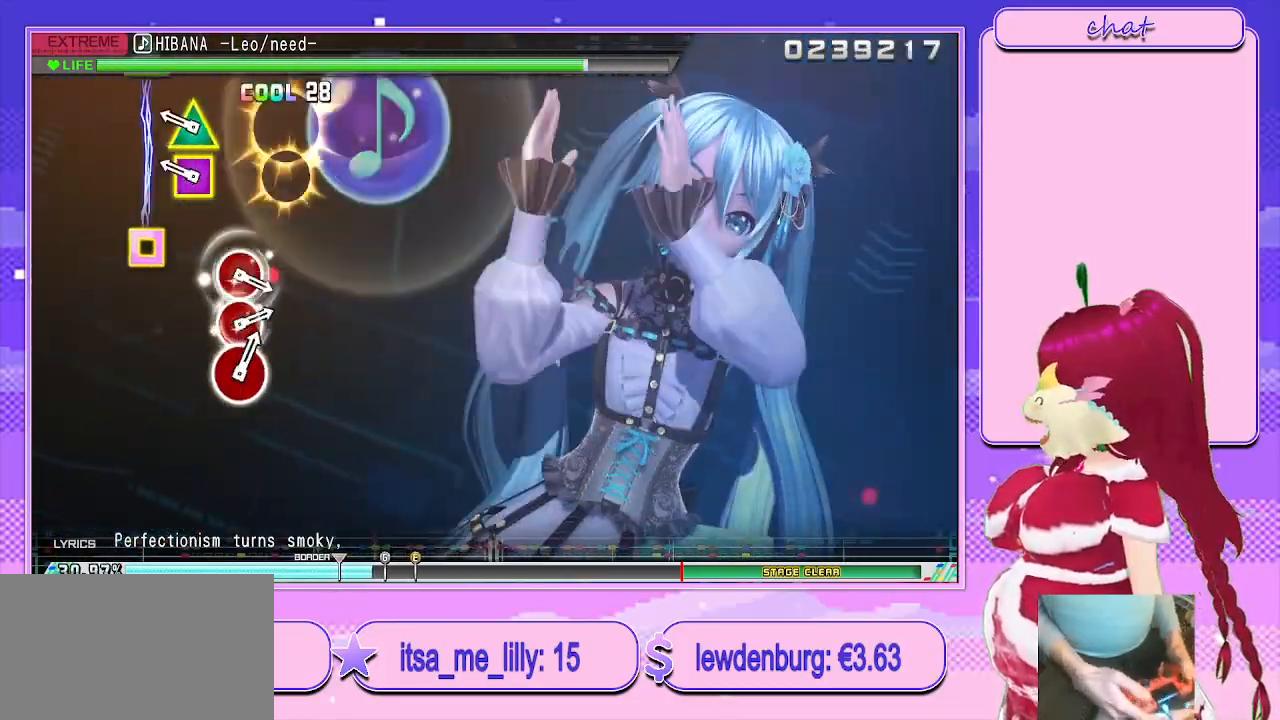
{"dt_ms": 500, "buttons": [], "left_stick": "center", "right_stick": "center", "events": [[67, "SQUARE", "up"], [67, "TRIANGLE", "up"], [200, "SQUARE", "down"], [200, "TRIANGLE", "down"], [350, "SQUARE", "up"], [367, "TRIANGLE", "up"]]}